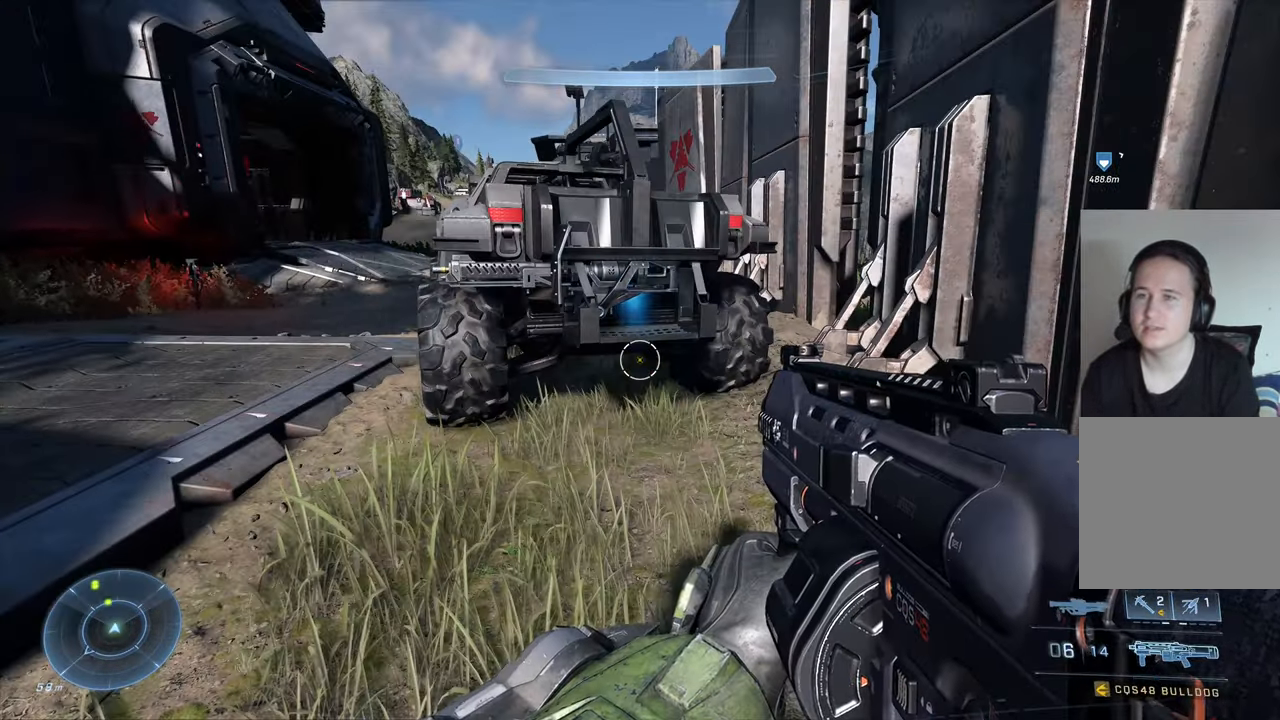
Gameplay with a controller (Xbox layout); each line is a JSON object with the inputs held at the frame after it. "events" lists button and stick changes between this image and that frame as [ms after this image, input, new state], when the widget could be followed in between.
{"buttons": [], "left_stick": "up-left", "right_stick": "right", "events": [[116, "left_stick", "up-left"], [183, "right_stick", "right"]]}
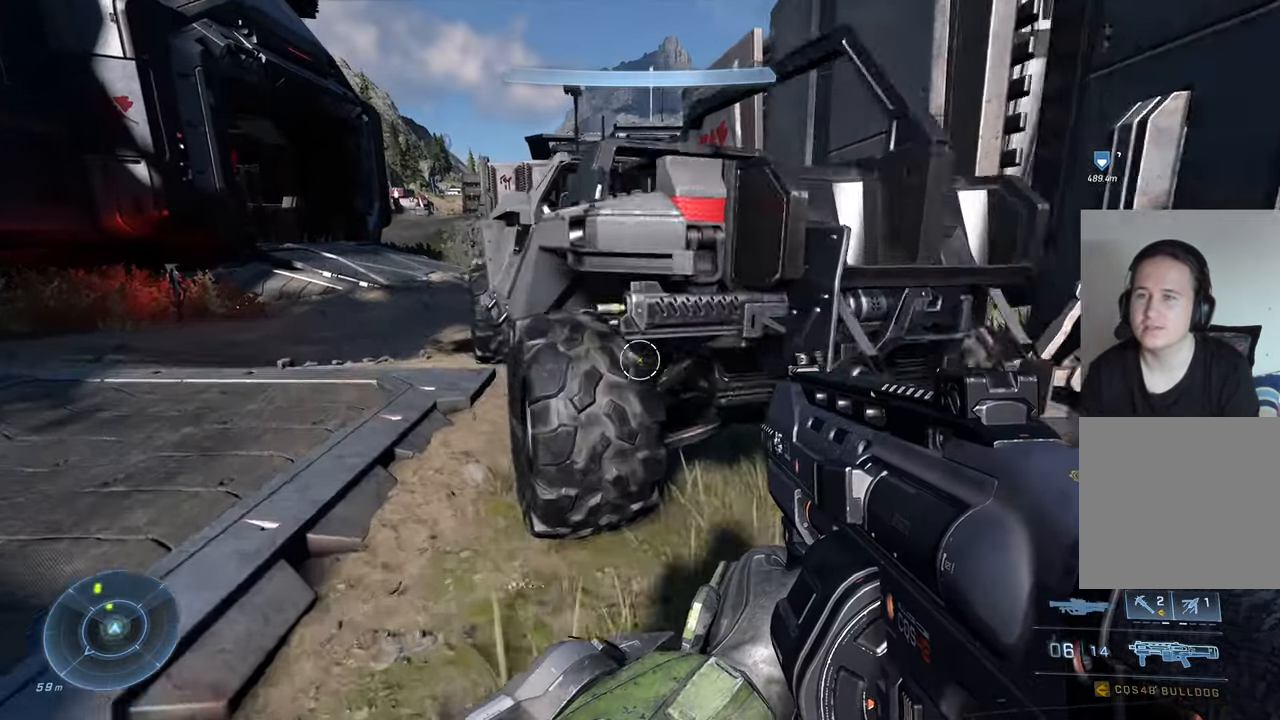
{"buttons": [], "left_stick": "down-right", "right_stick": "right", "events": [[400, "left_stick", "down-right"]]}
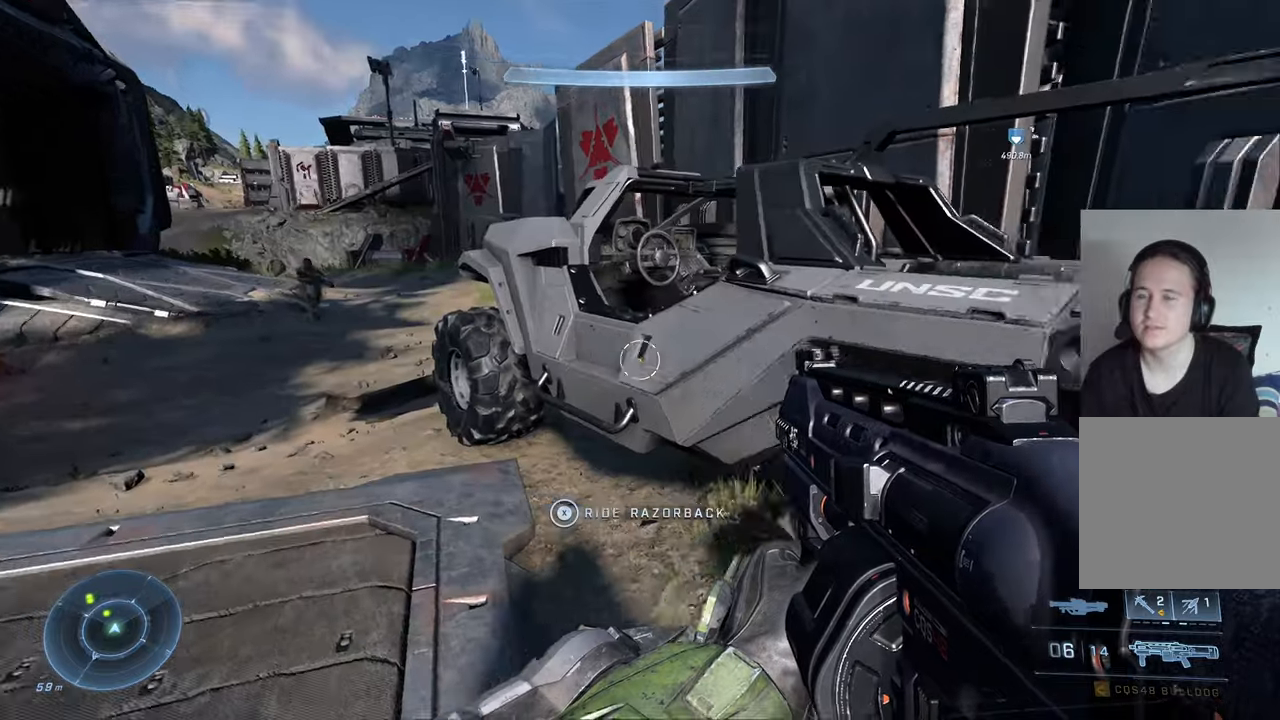
{"buttons": [], "left_stick": "up", "right_stick": "down", "events": [[100, "left_stick", "right"], [167, "right_stick", "center"], [283, "left_stick", "up-right"], [350, "right_stick", "down"], [400, "left_stick", "up"]]}
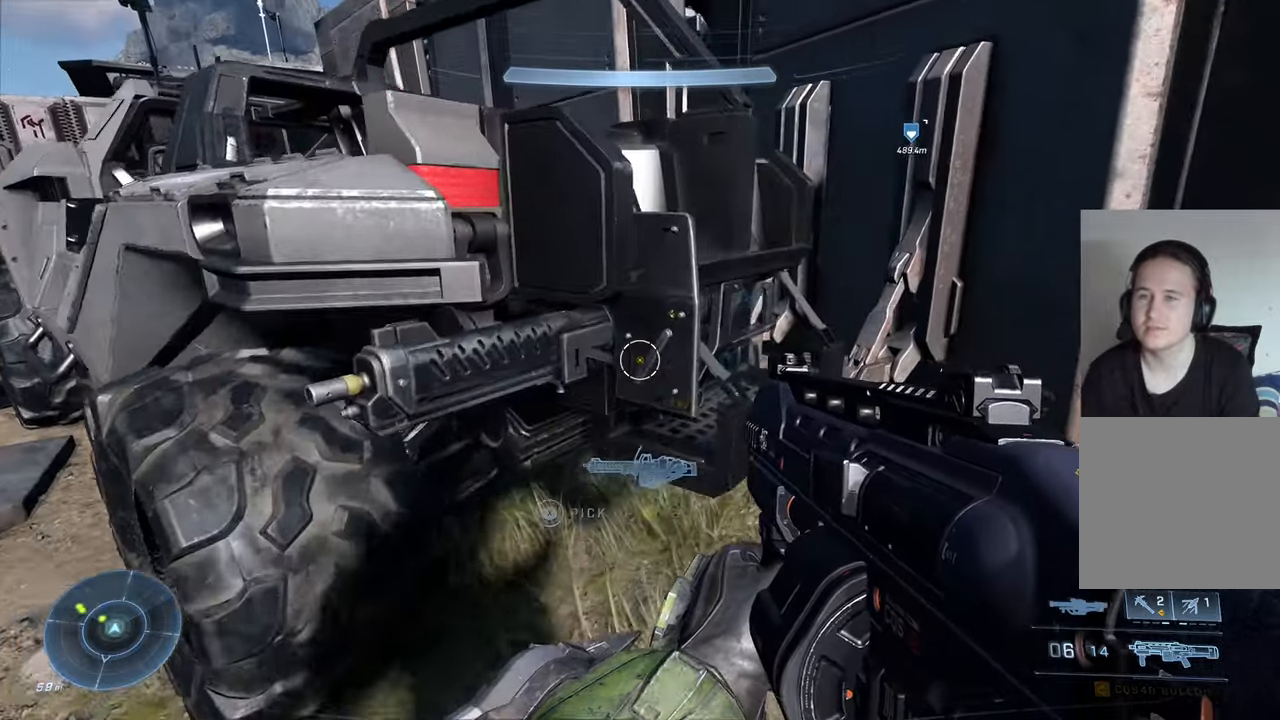
{"buttons": [], "left_stick": "right", "right_stick": "down-left", "events": [[67, "left_stick", "center"], [367, "right_stick", "down-left"], [417, "left_stick", "right"]]}
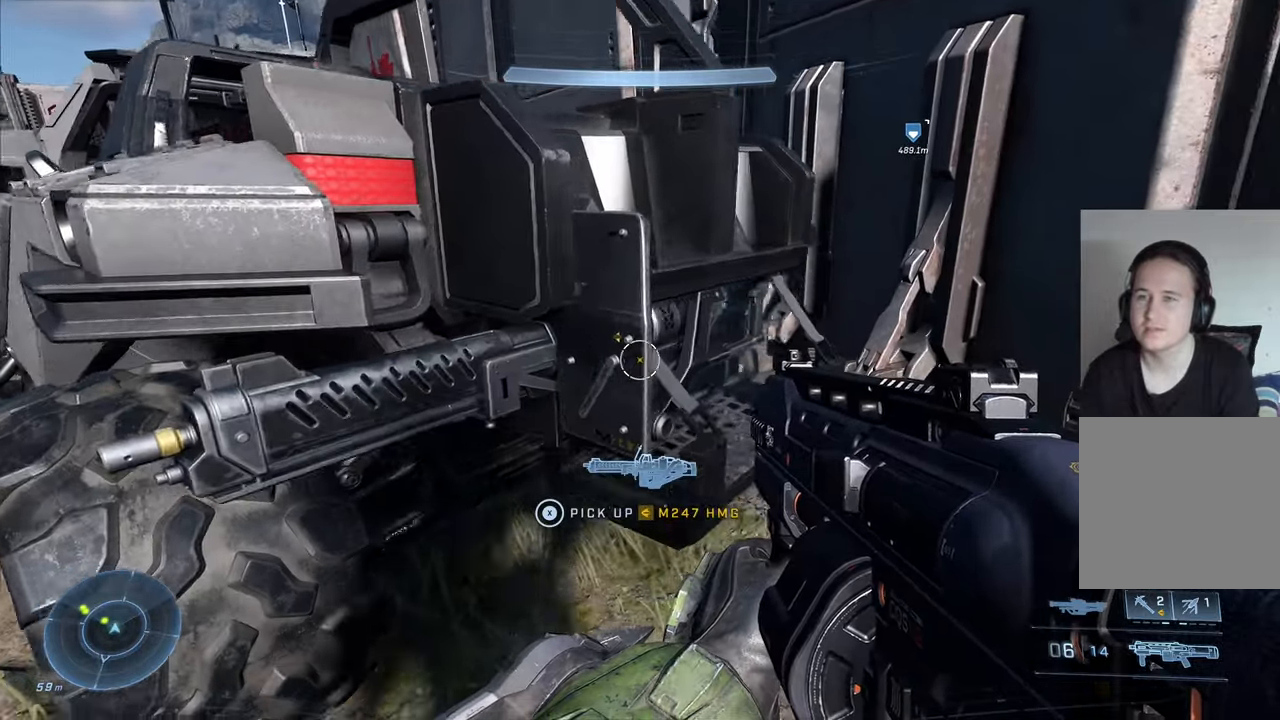
{"buttons": [], "left_stick": "right", "right_stick": "left", "events": [[333, "right_stick", "left"]]}
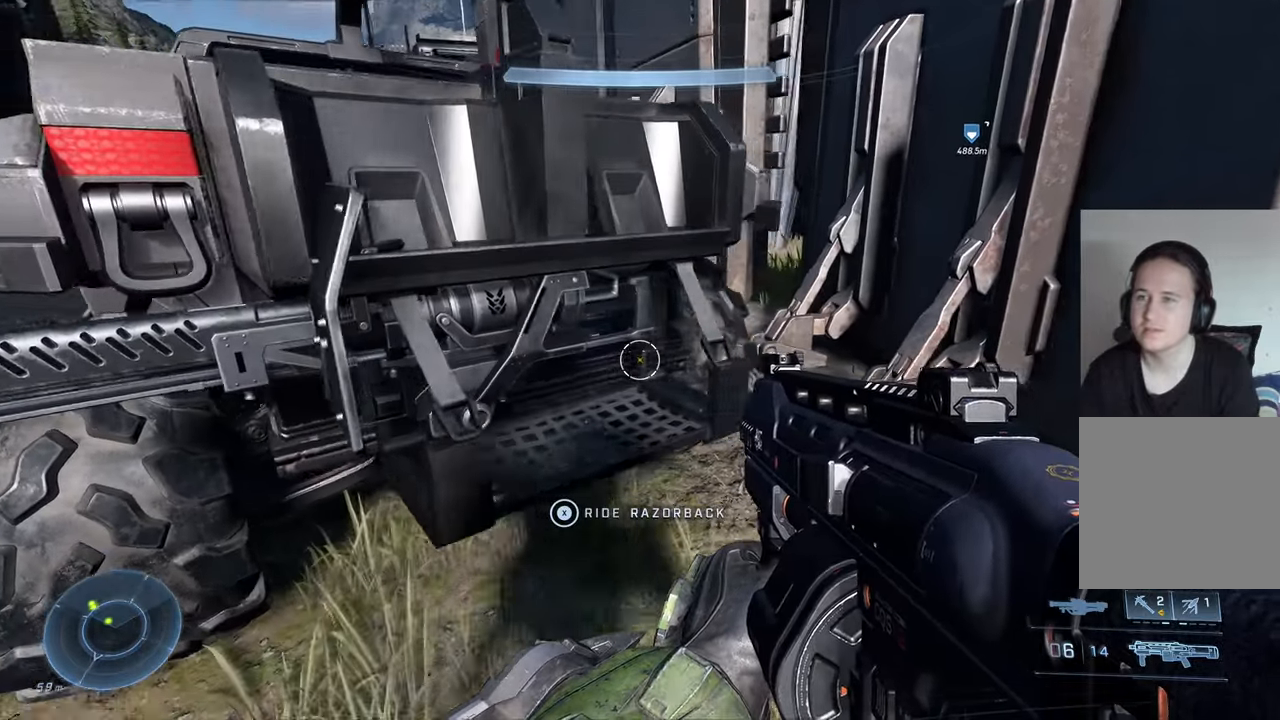
{"buttons": [], "left_stick": "up-right", "right_stick": "left", "events": [[483, "left_stick", "up-right"]]}
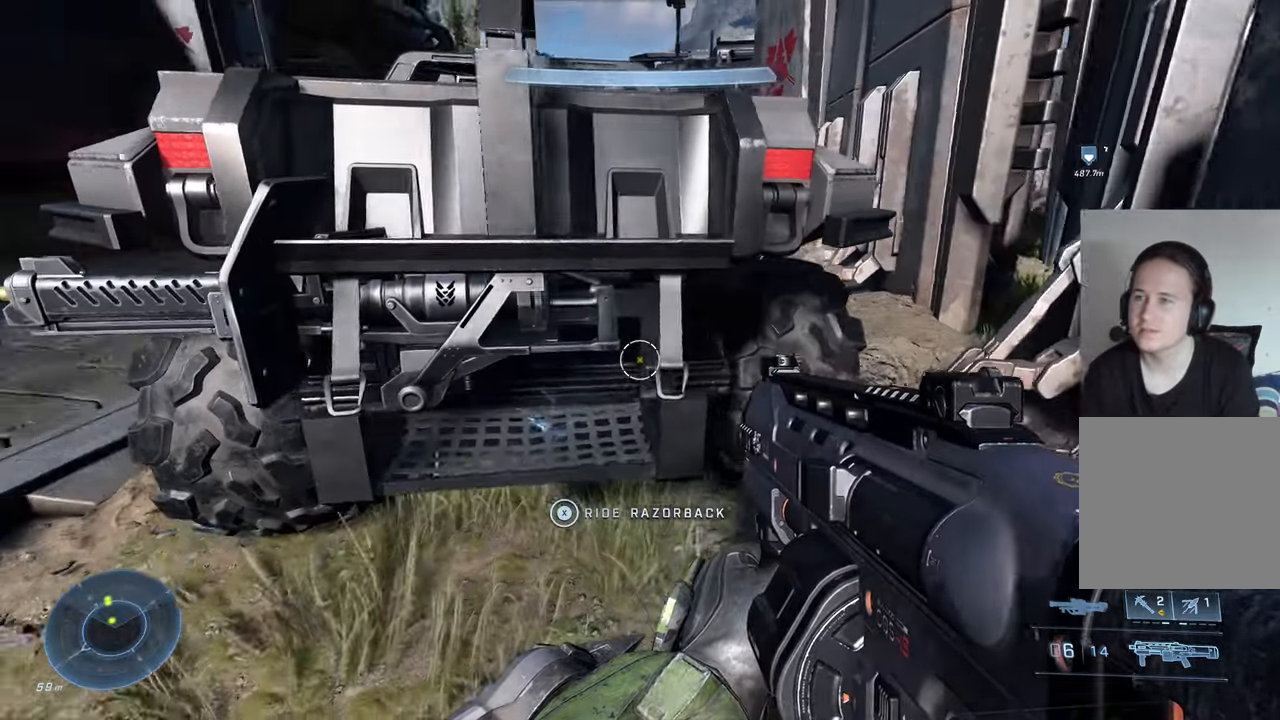
{"buttons": [], "left_stick": "center", "right_stick": "center", "events": [[300, "left_stick", "center"], [433, "right_stick", "center"]]}
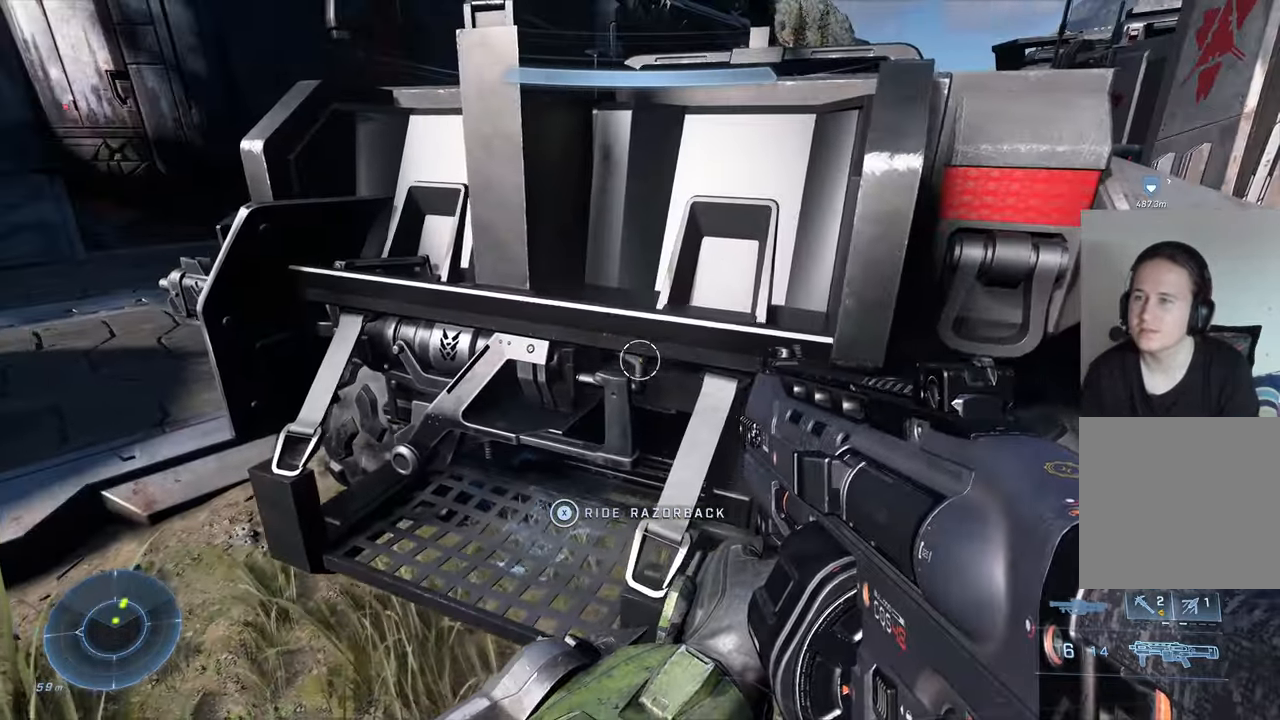
{"buttons": [], "left_stick": "left", "right_stick": "right", "events": [[17, "left_stick", "left"], [167, "right_stick", "right"]]}
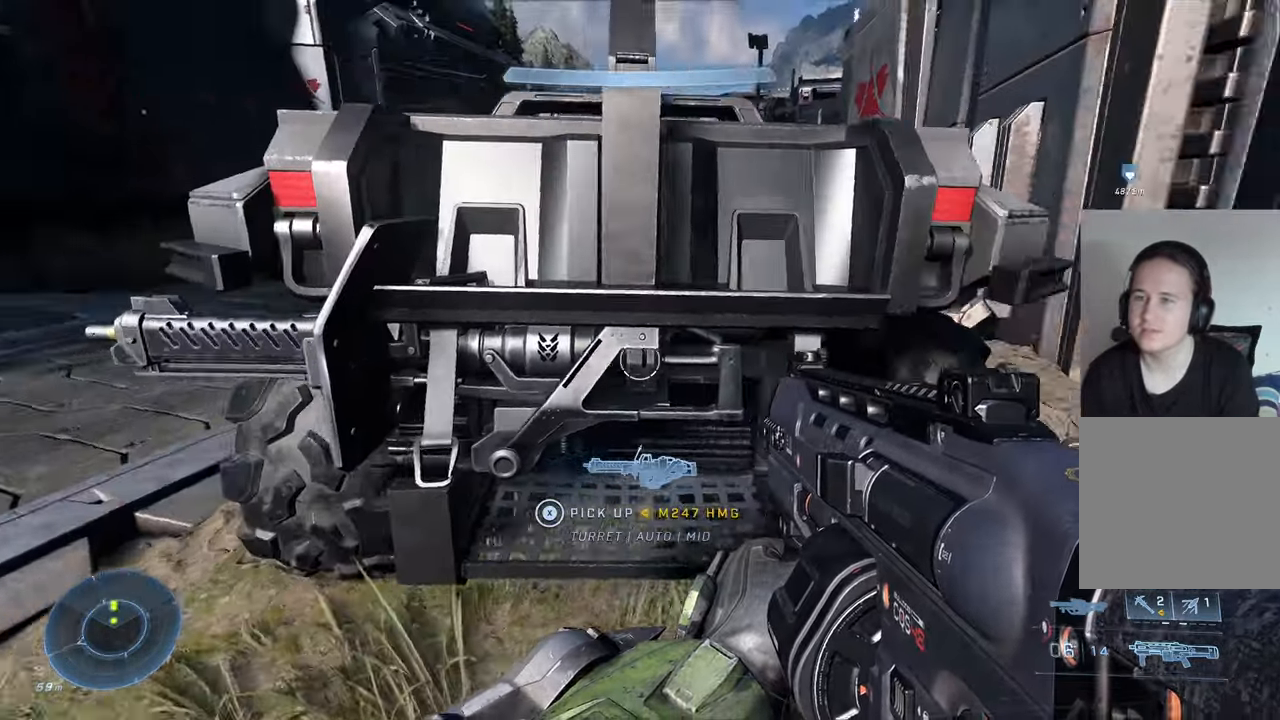
{"buttons": [], "left_stick": "center", "right_stick": "center", "events": [[183, "left_stick", "down-left"], [333, "right_stick", "center"], [450, "left_stick", "center"]]}
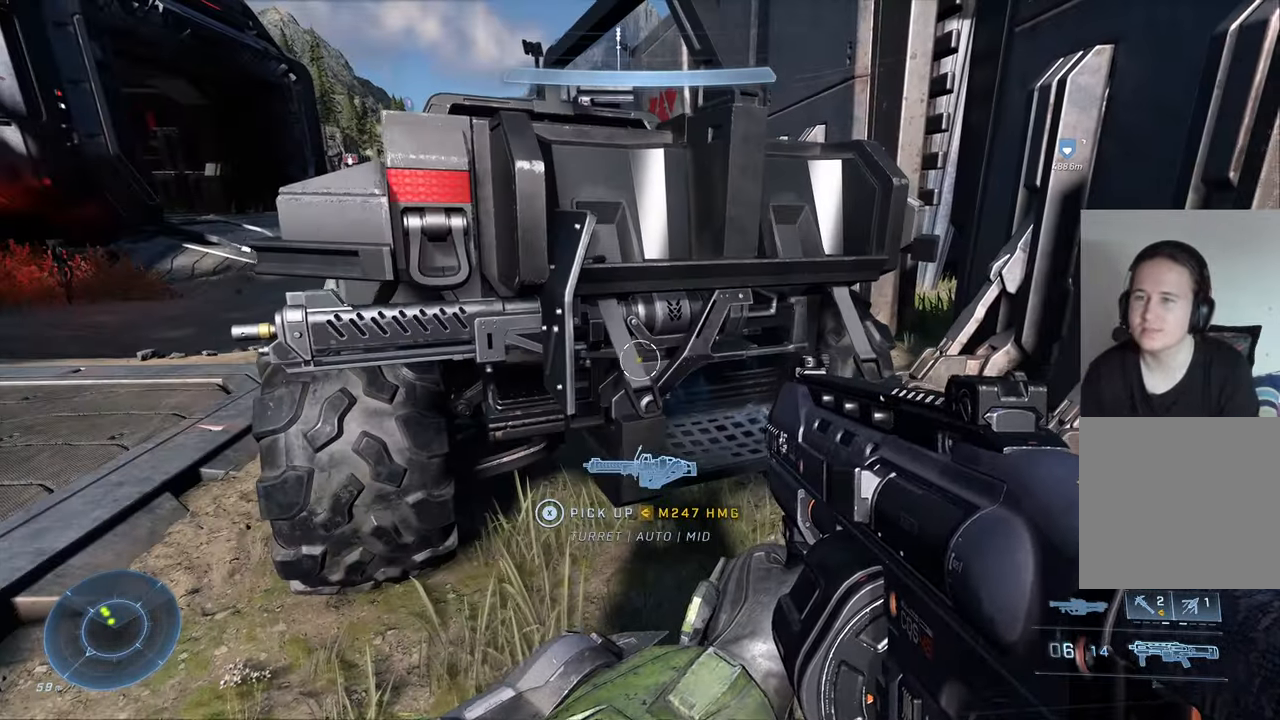
{"buttons": [], "left_stick": "left", "right_stick": "right", "events": [[183, "right_stick", "right"], [233, "left_stick", "left"]]}
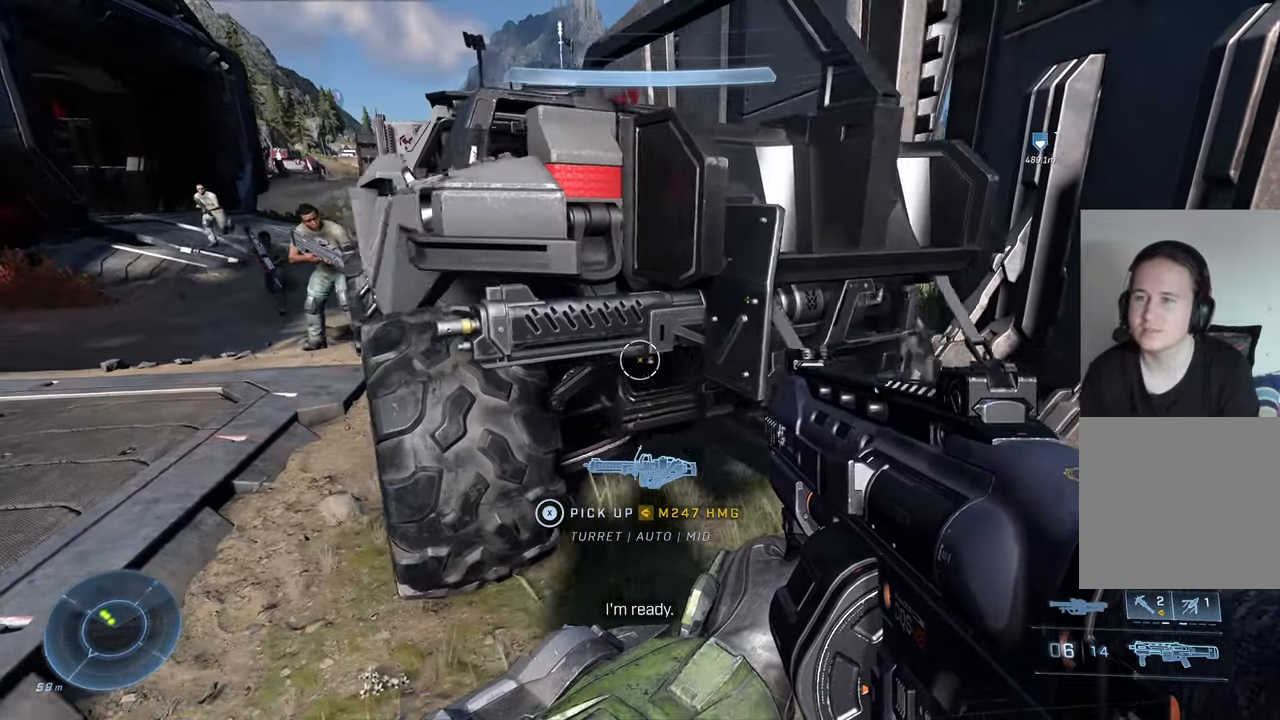
{"buttons": [], "left_stick": "up-left", "right_stick": "left", "events": [[350, "right_stick", "center"], [400, "right_stick", "left"], [433, "left_stick", "up-left"]]}
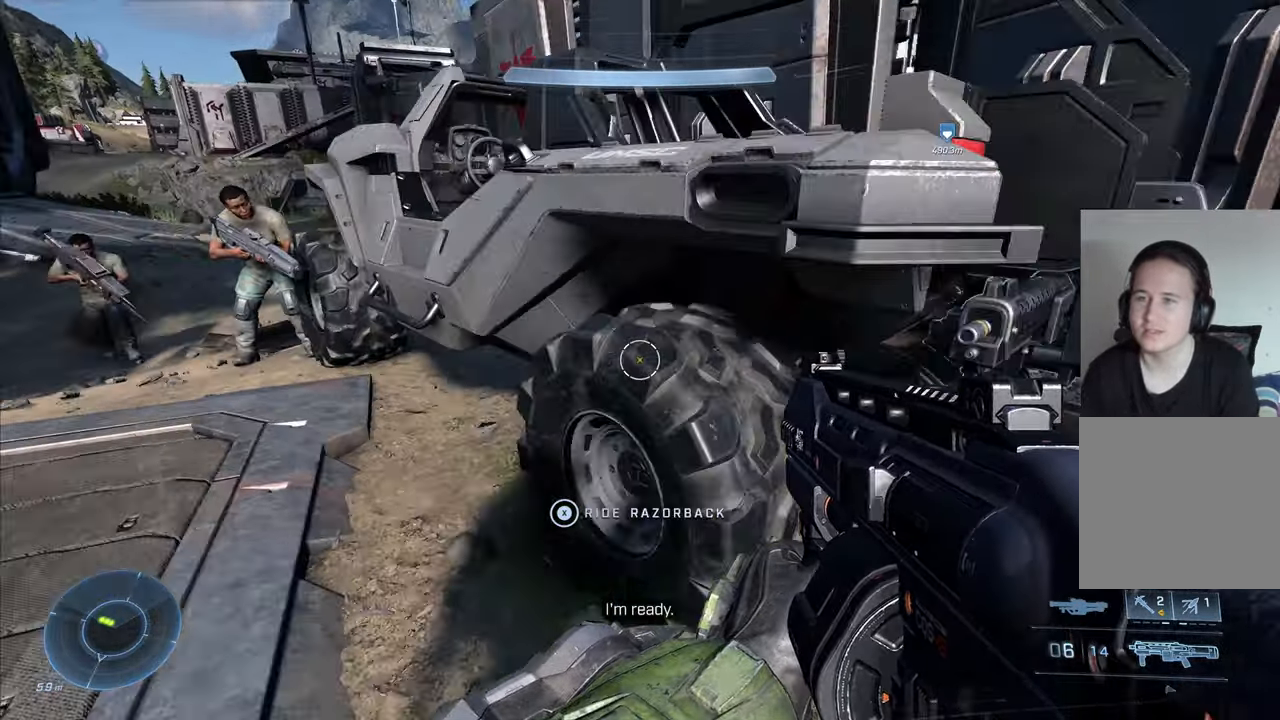
{"buttons": [], "left_stick": "up-left", "right_stick": "right", "events": [[133, "right_stick", "center"], [317, "right_stick", "right"]]}
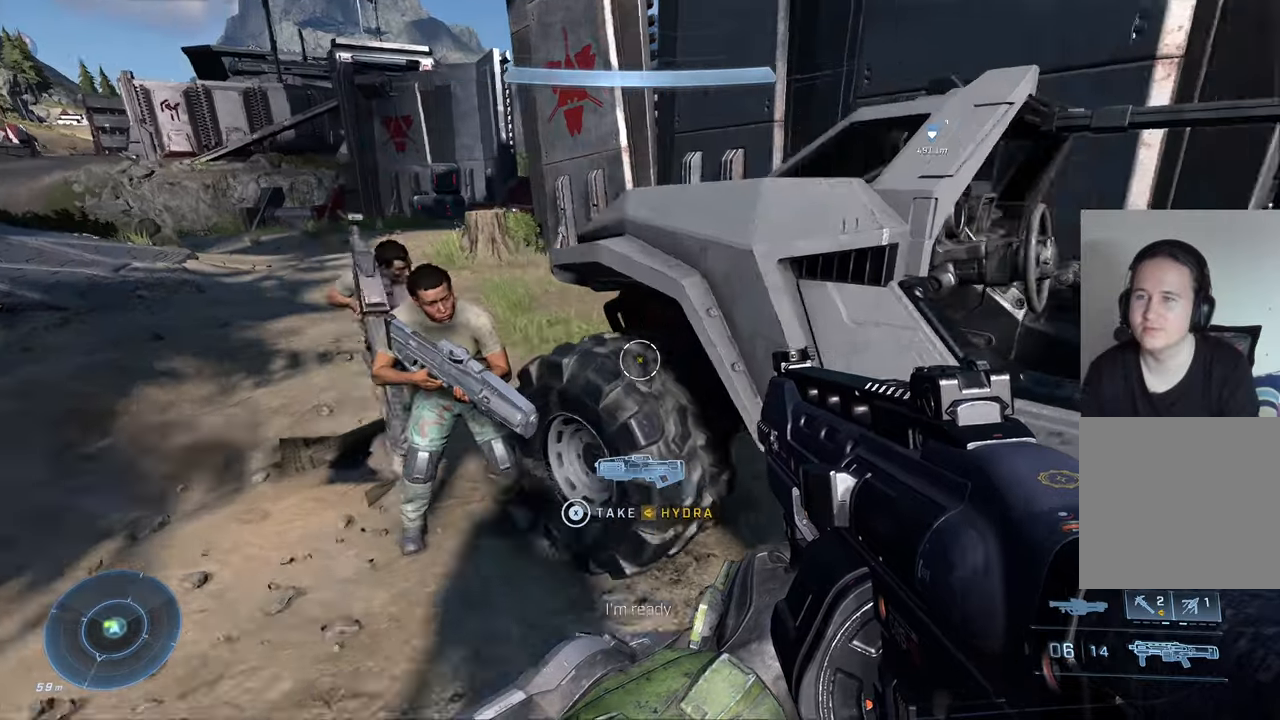
{"buttons": [], "left_stick": "right", "right_stick": "center", "events": [[317, "left_stick", "right"], [317, "right_stick", "center"]]}
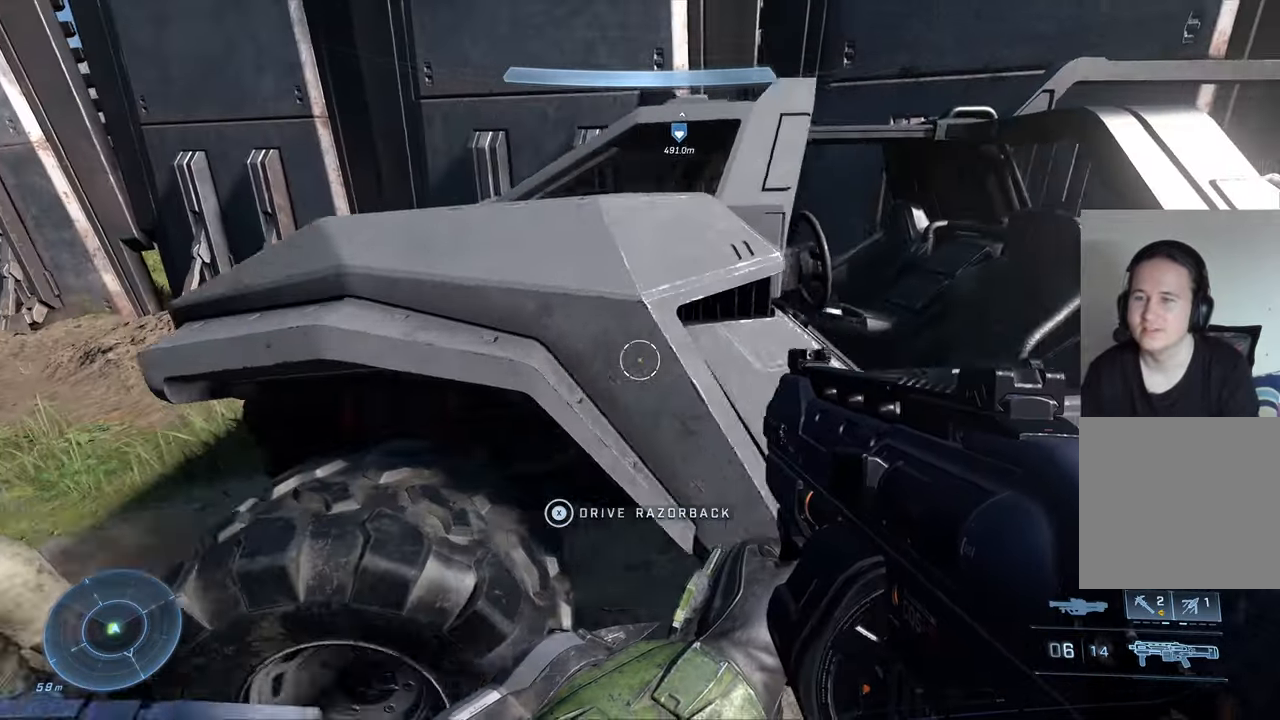
{"buttons": ["X"], "left_stick": "center", "right_stick": "center", "events": [[17, "X", "down"], [17, "left_stick", "center"]]}
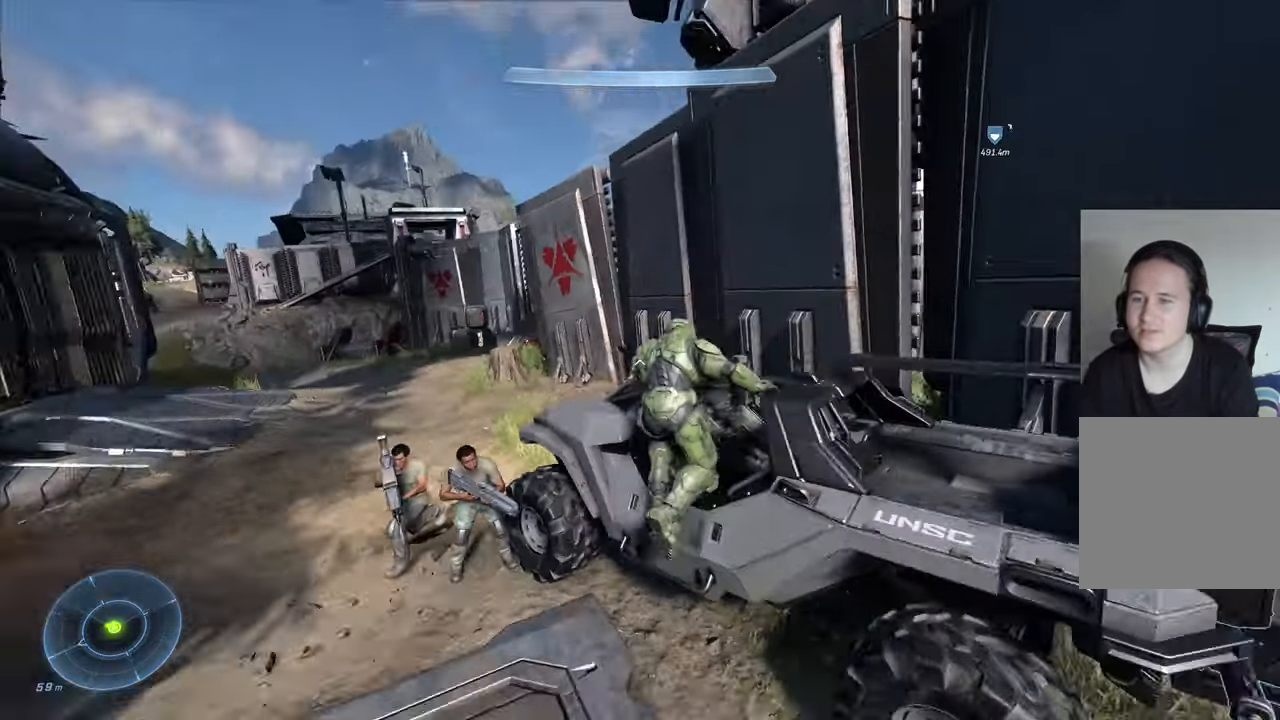
{"buttons": [], "left_stick": "center", "right_stick": "down", "events": [[17, "X", "up"], [184, "right_stick", "down"]]}
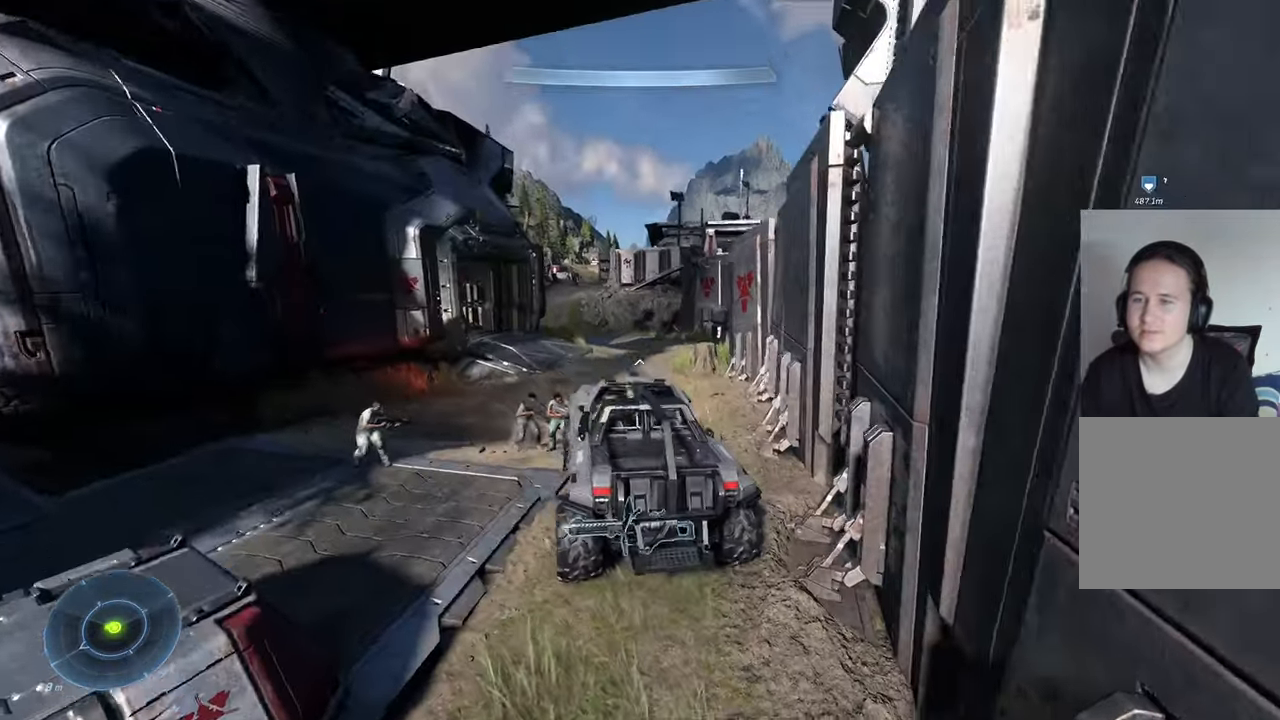
{"buttons": [], "left_stick": "center", "right_stick": "up", "events": [[234, "right_stick", "center"], [500, "right_stick", "up"]]}
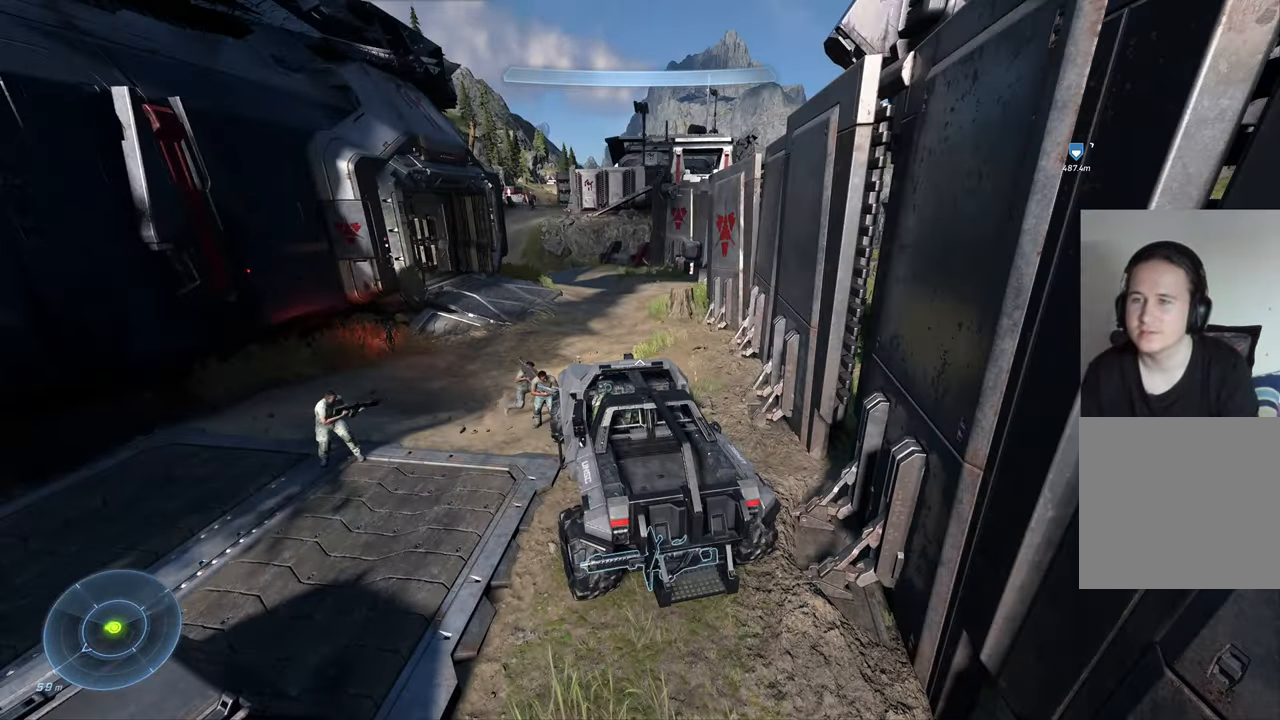
{"buttons": [], "left_stick": "center", "right_stick": "center", "events": [[350, "right_stick", "center"]]}
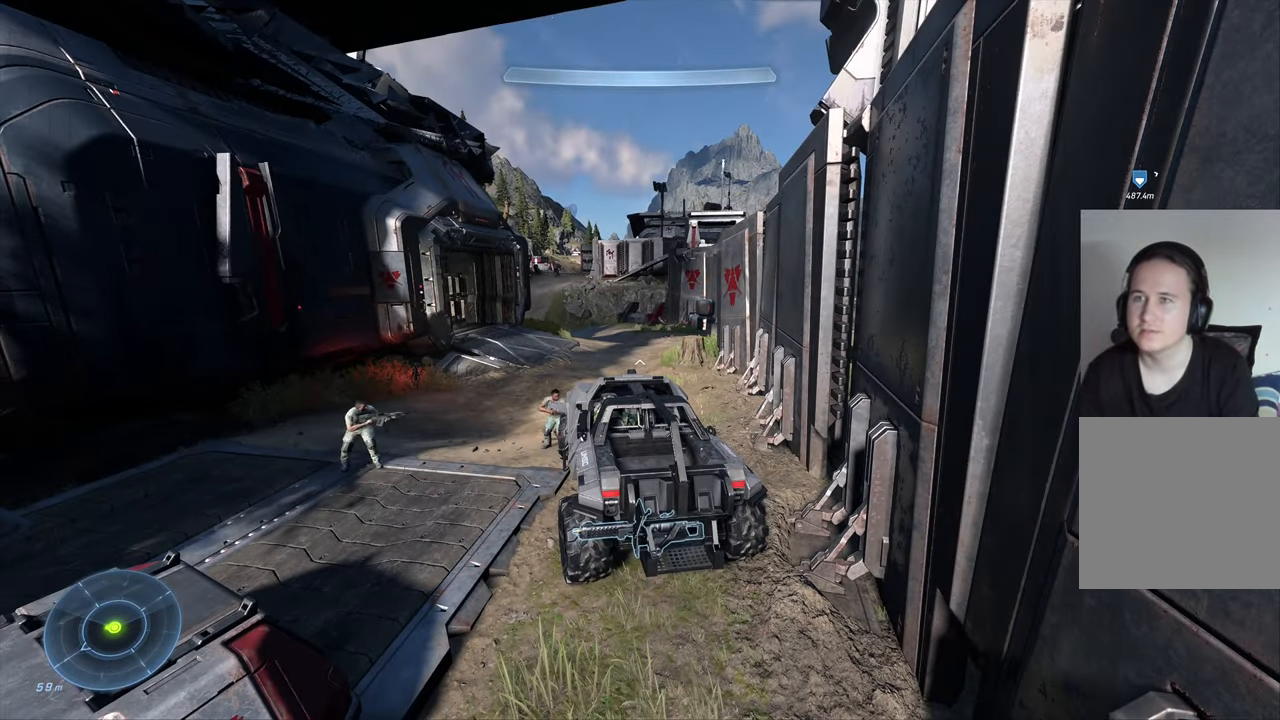
{"buttons": [], "left_stick": "center", "right_stick": "down", "events": [[317, "right_stick", "down"]]}
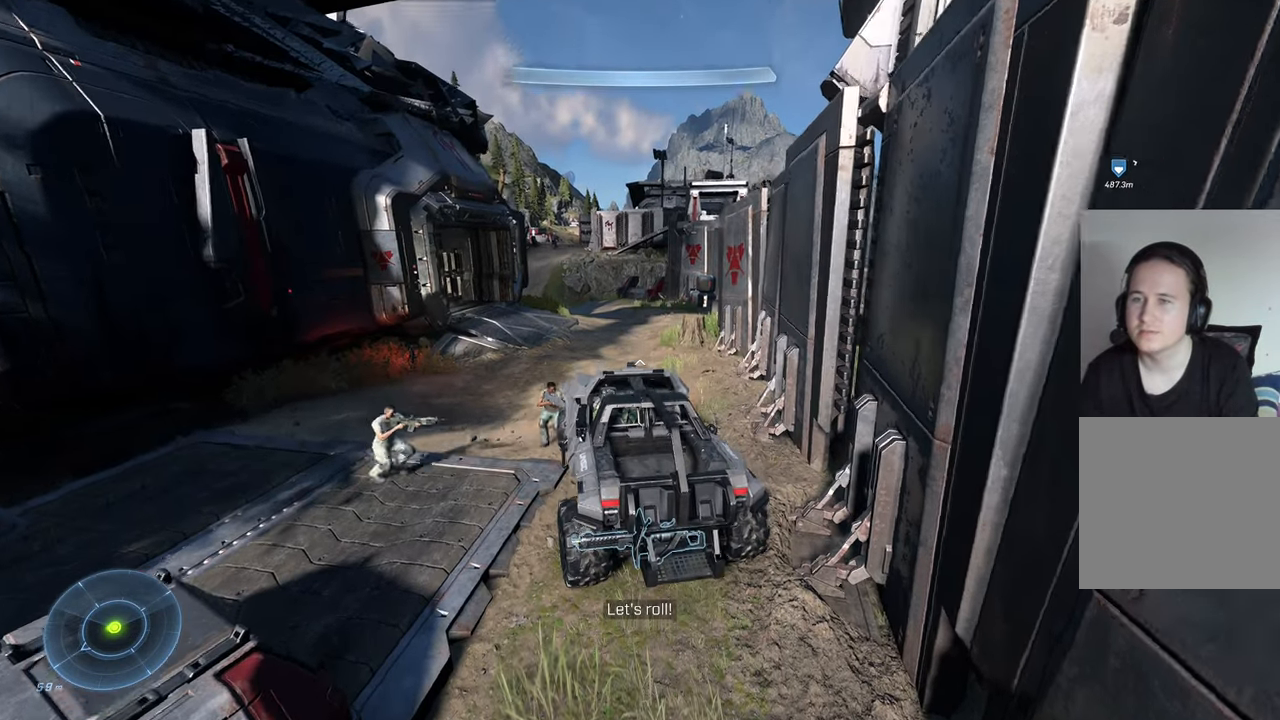
{"buttons": [], "left_stick": "center", "right_stick": "center", "events": [[250, "right_stick", "center"]]}
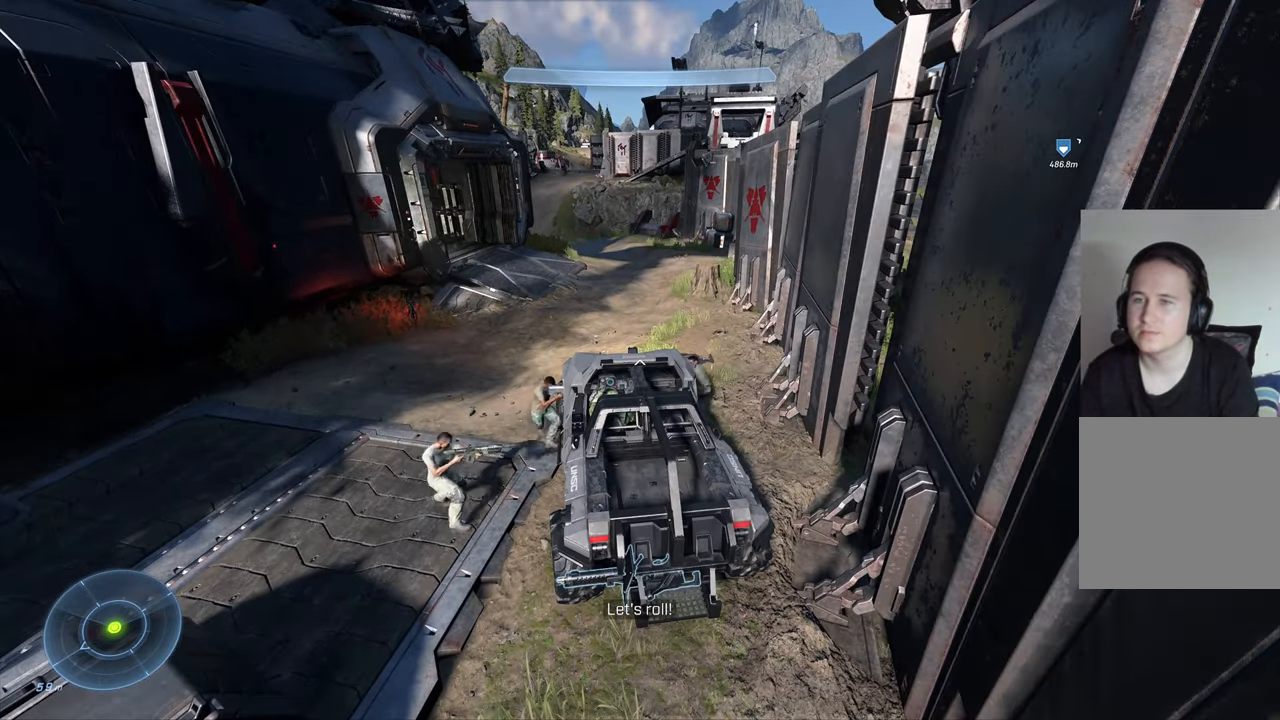
{"buttons": [], "left_stick": "center", "right_stick": "center", "events": [[184, "right_stick", "left"], [384, "right_stick", "center"]]}
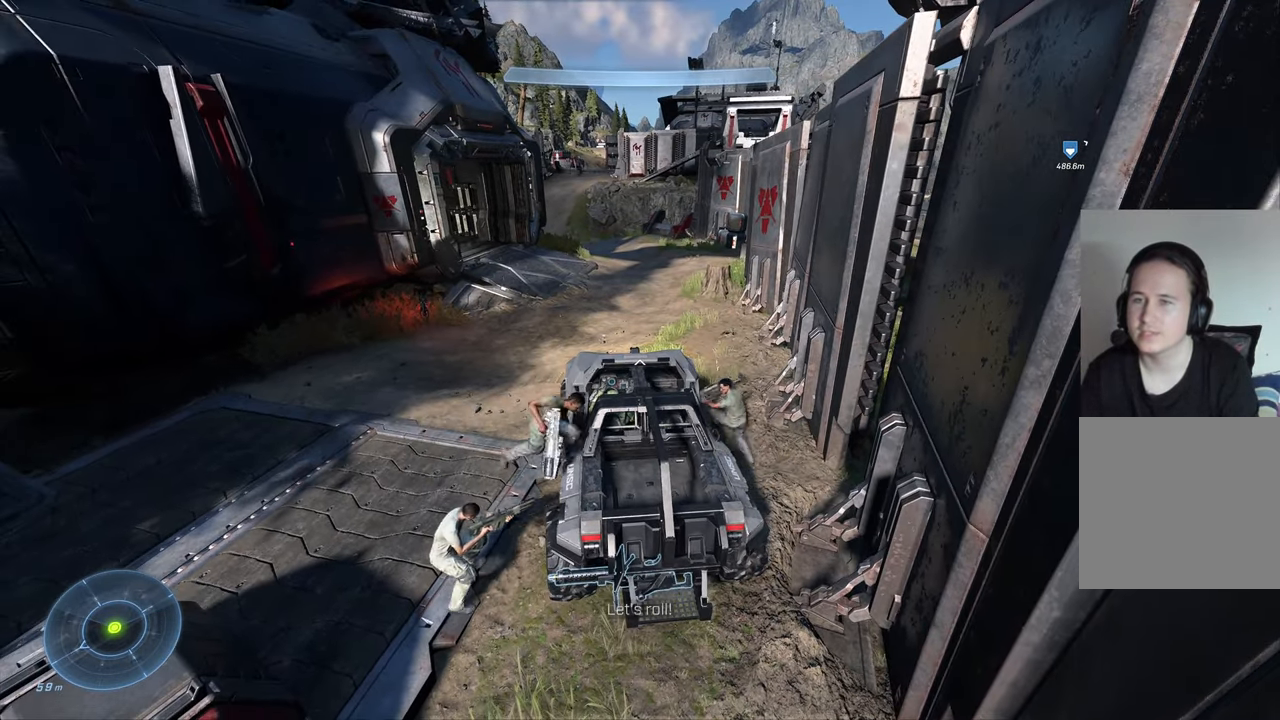
{"buttons": [], "left_stick": "center", "right_stick": "center", "events": []}
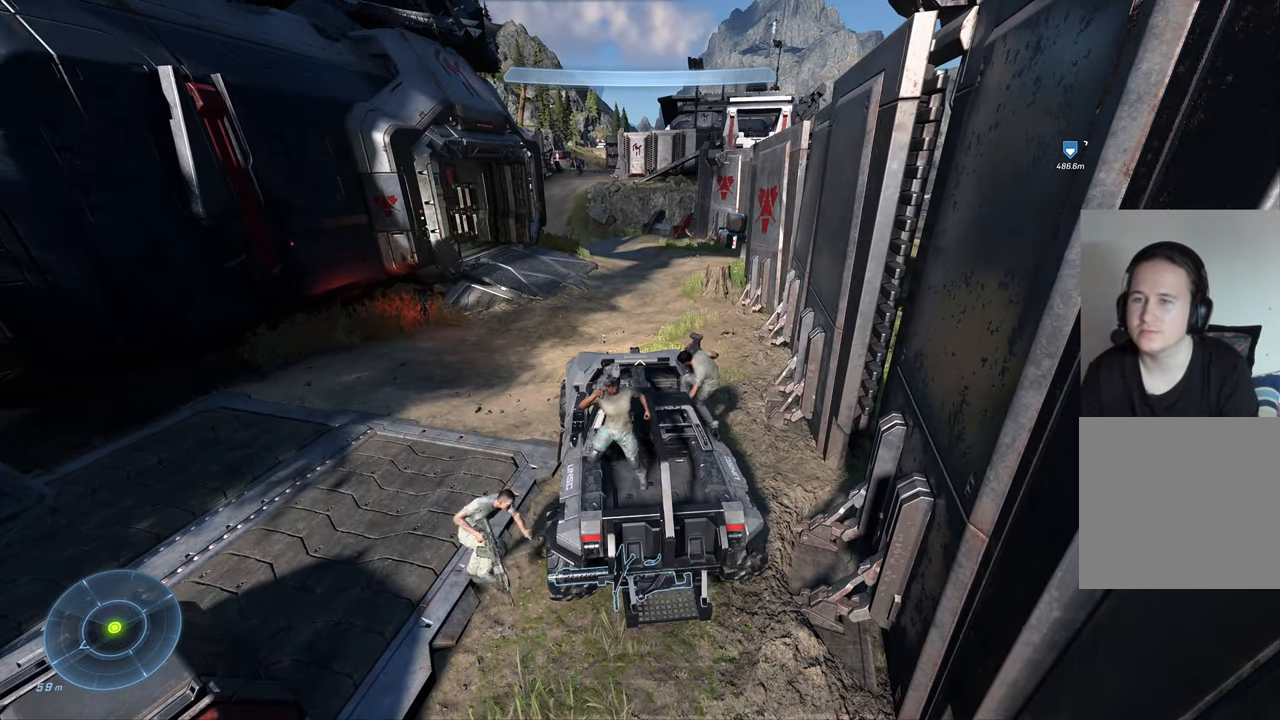
{"buttons": [], "left_stick": "center", "right_stick": "left", "events": [[400, "right_stick", "left"]]}
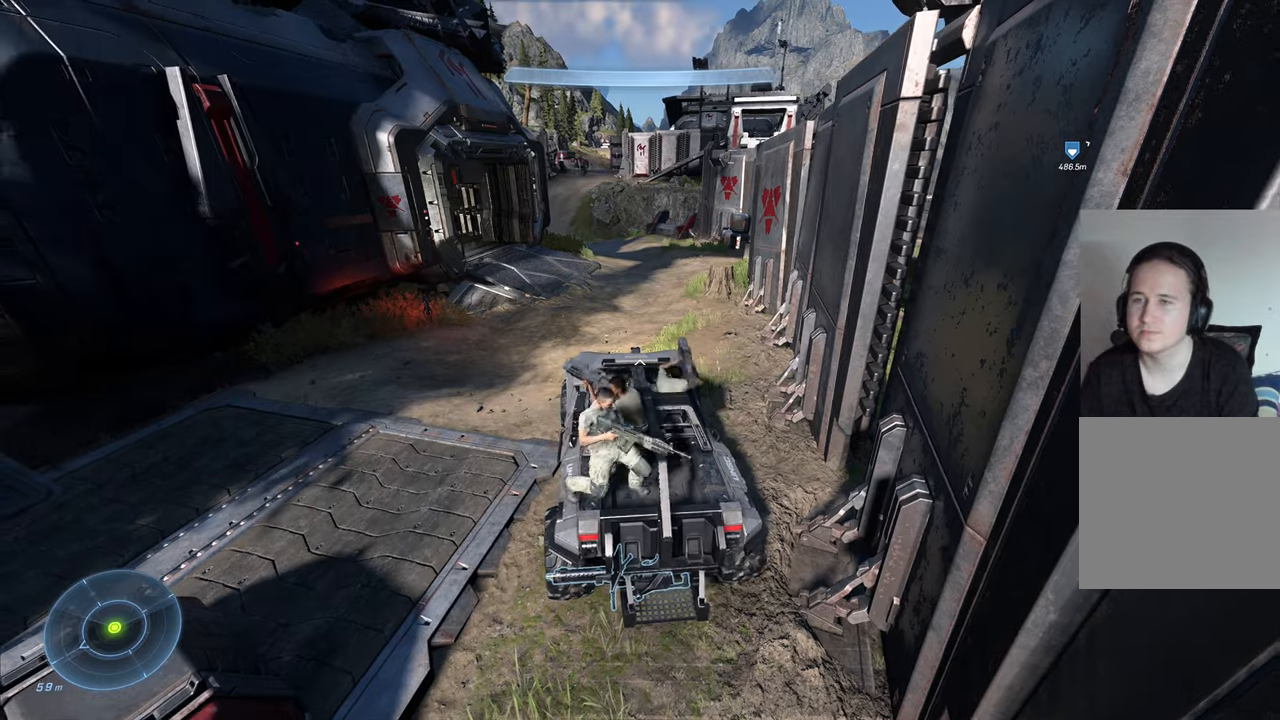
{"buttons": [], "left_stick": "center", "right_stick": "right", "events": [[83, "right_stick", "center"], [333, "right_stick", "right"]]}
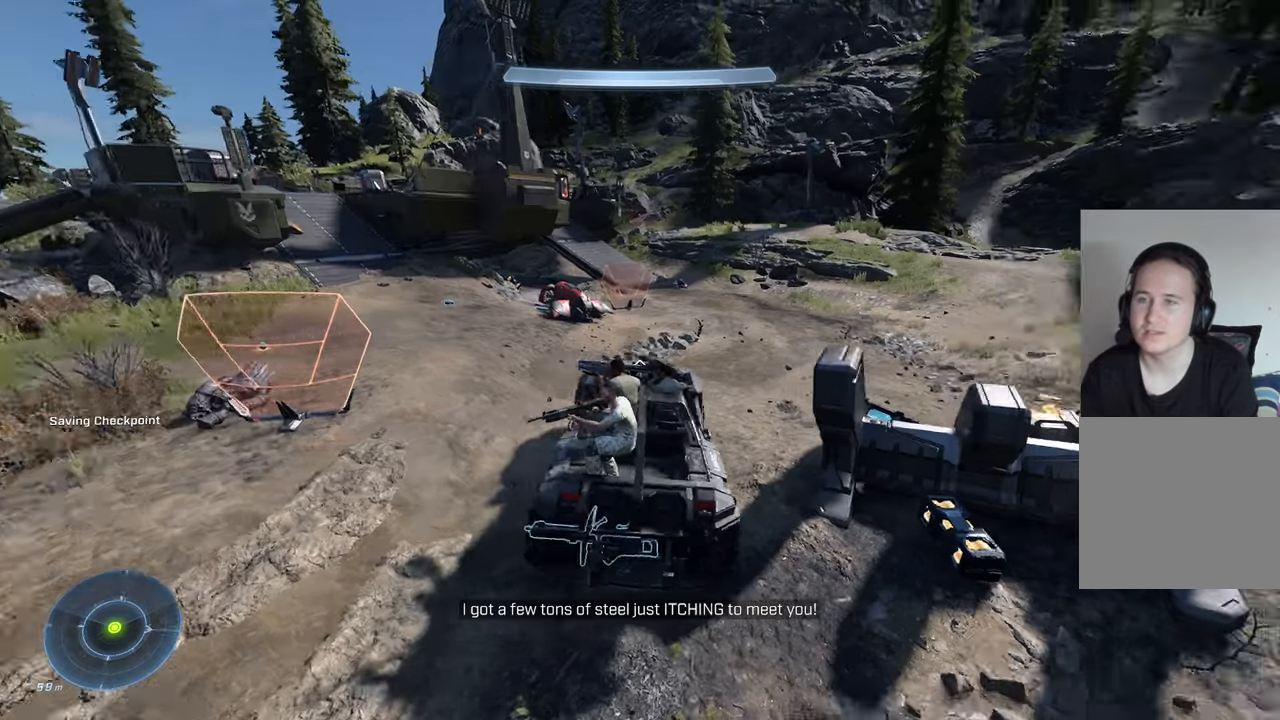
{"buttons": [], "left_stick": "up", "right_stick": "center", "events": [[33, "left_stick", "up"], [233, "right_stick", "center"]]}
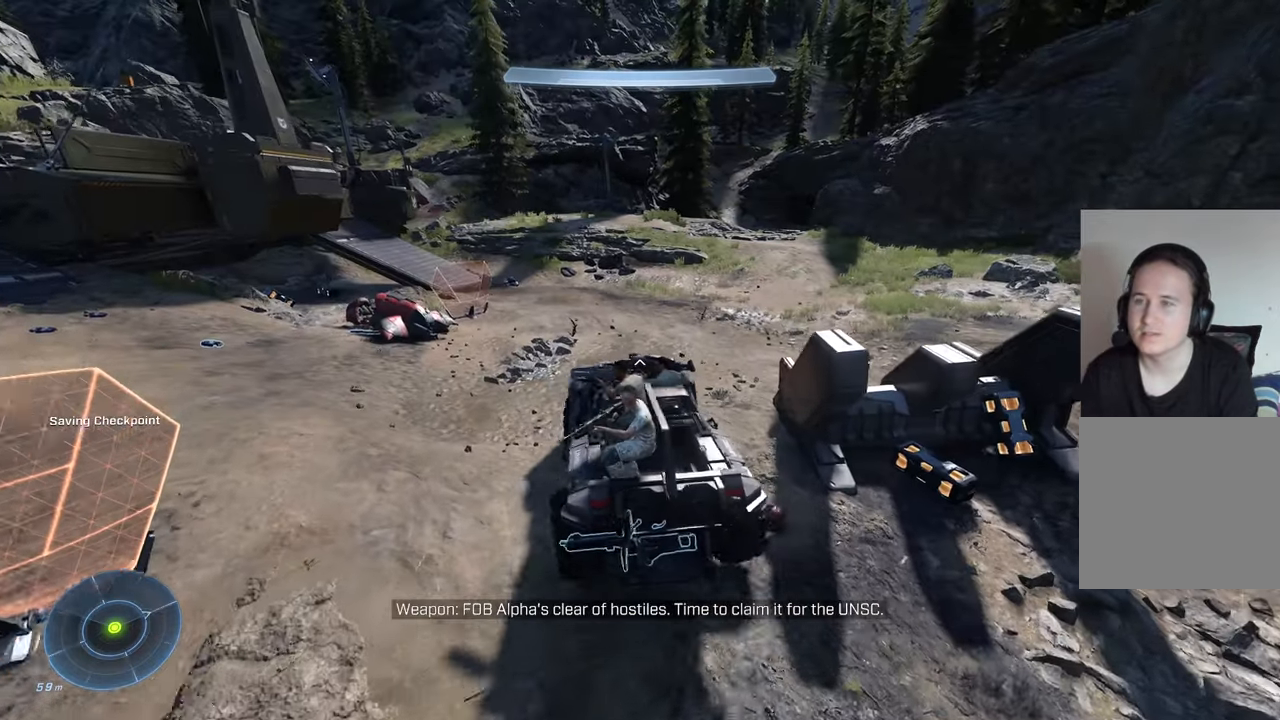
{"buttons": [], "left_stick": "up", "right_stick": "left", "events": [[200, "right_stick", "left"], [383, "right_stick", "center"], [483, "right_stick", "left"]]}
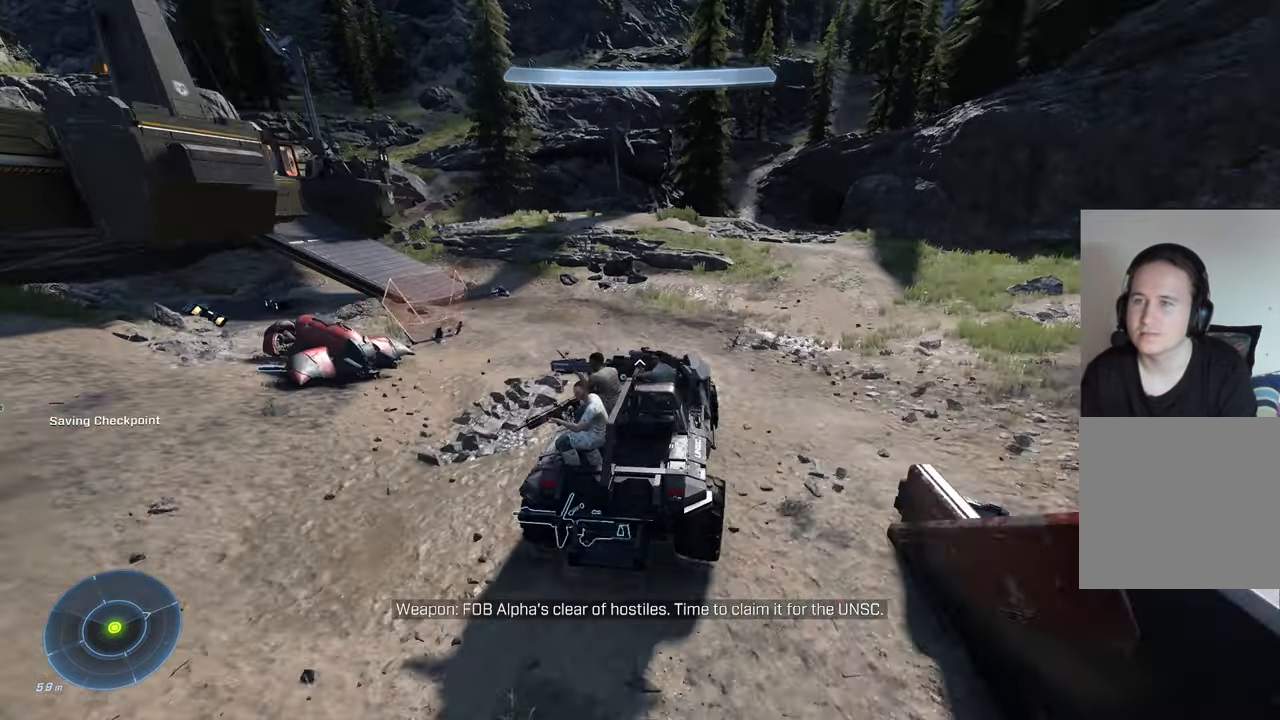
{"buttons": [], "left_stick": "up-left", "right_stick": "center", "events": [[200, "left_stick", "center"], [433, "left_stick", "up-left"], [500, "right_stick", "center"]]}
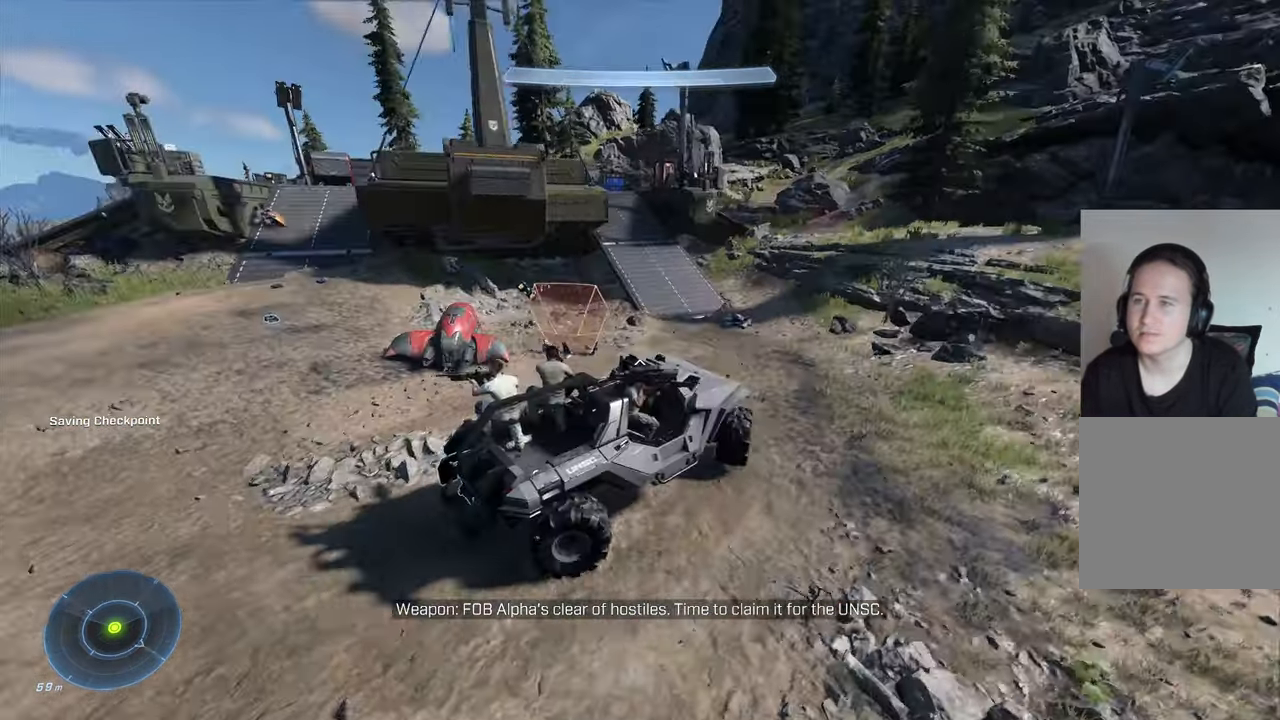
{"buttons": [], "left_stick": "center", "right_stick": "center", "events": [[150, "left_stick", "center"]]}
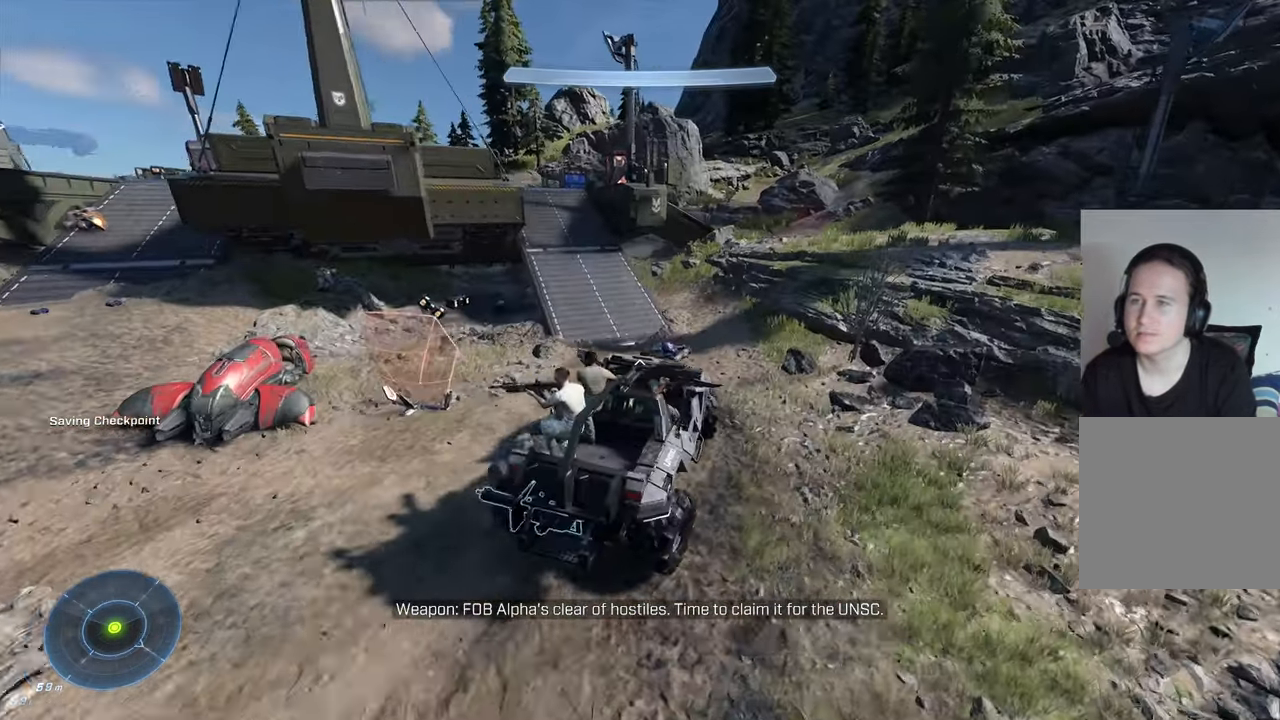
{"buttons": ["X"], "left_stick": "center", "right_stick": "center", "events": [[266, "X", "down"]]}
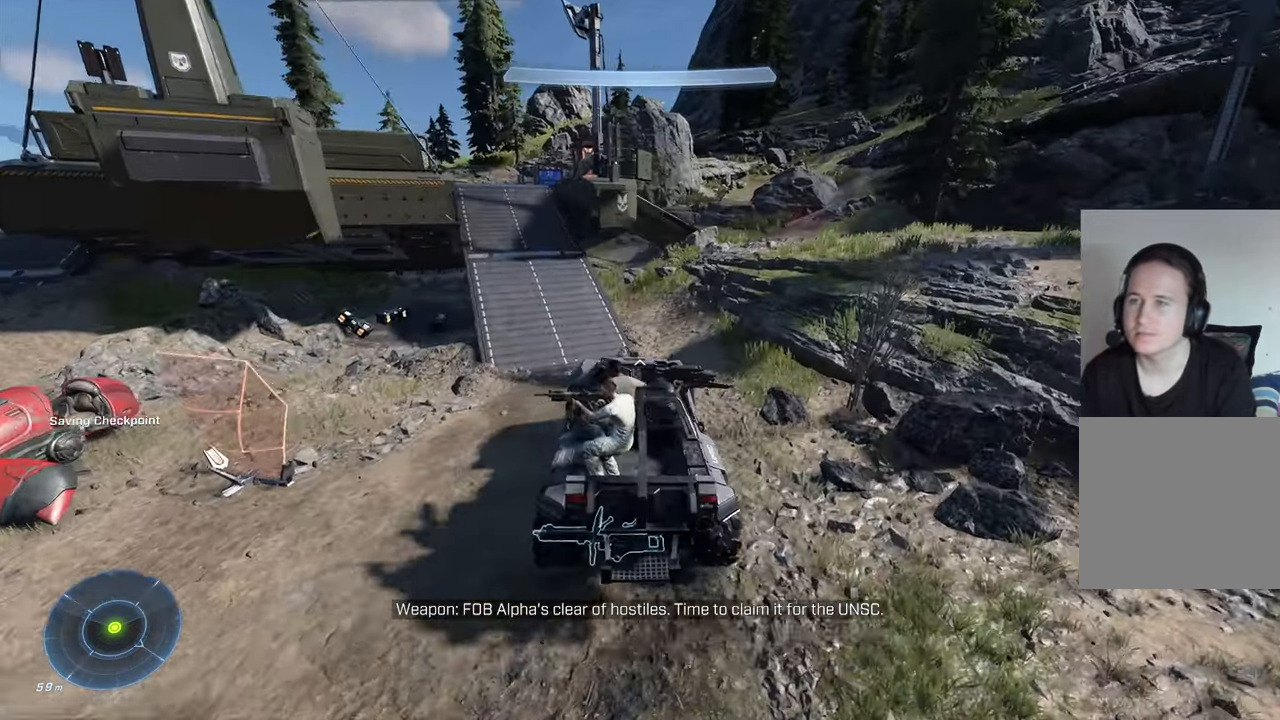
{"buttons": [], "left_stick": "center", "right_stick": "center", "events": [[150, "X", "up"]]}